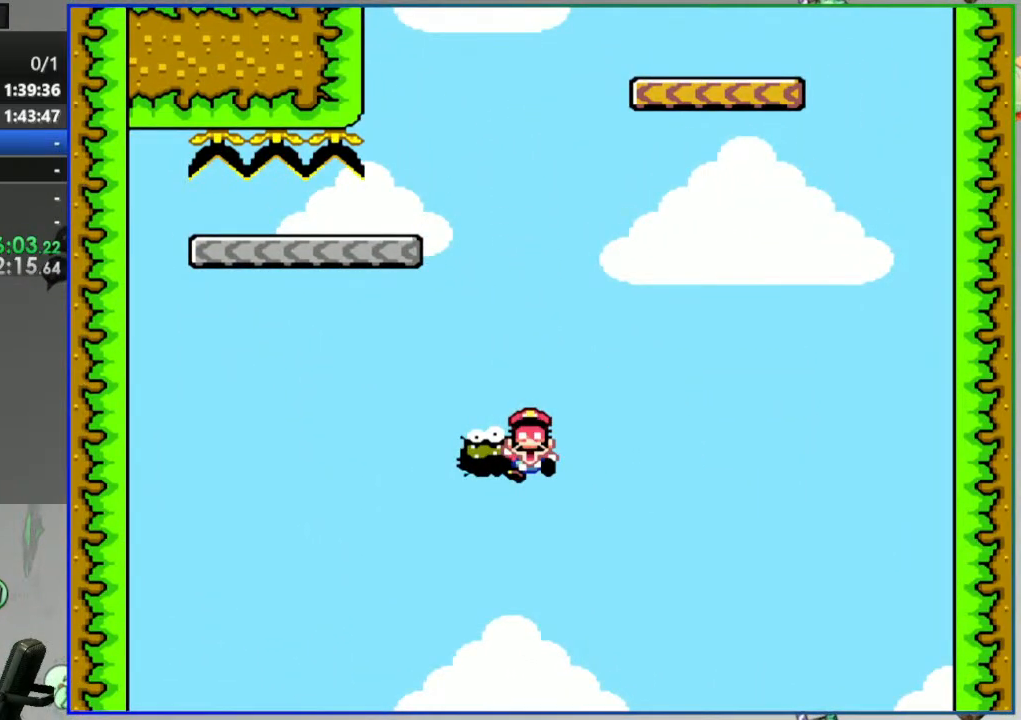
Gameplay with a controller (Nintendo layout); each line is a JSON object with the inputs held at the frame after it. "events" lists button and stick changes between this image and that frame as [ms after this image, input, new state], when the widget could be followed in between. Not read: L3 R3 START.
{"buttons": [], "events": [[67, "A", "down"], [167, "A", "up"]]}
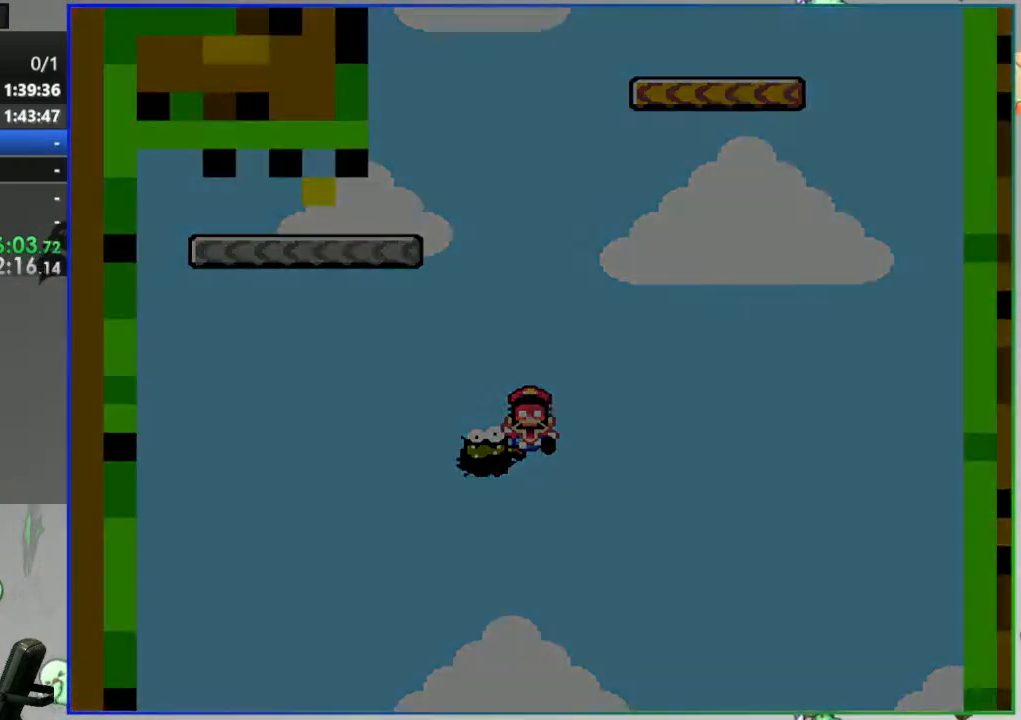
{"buttons": [], "events": []}
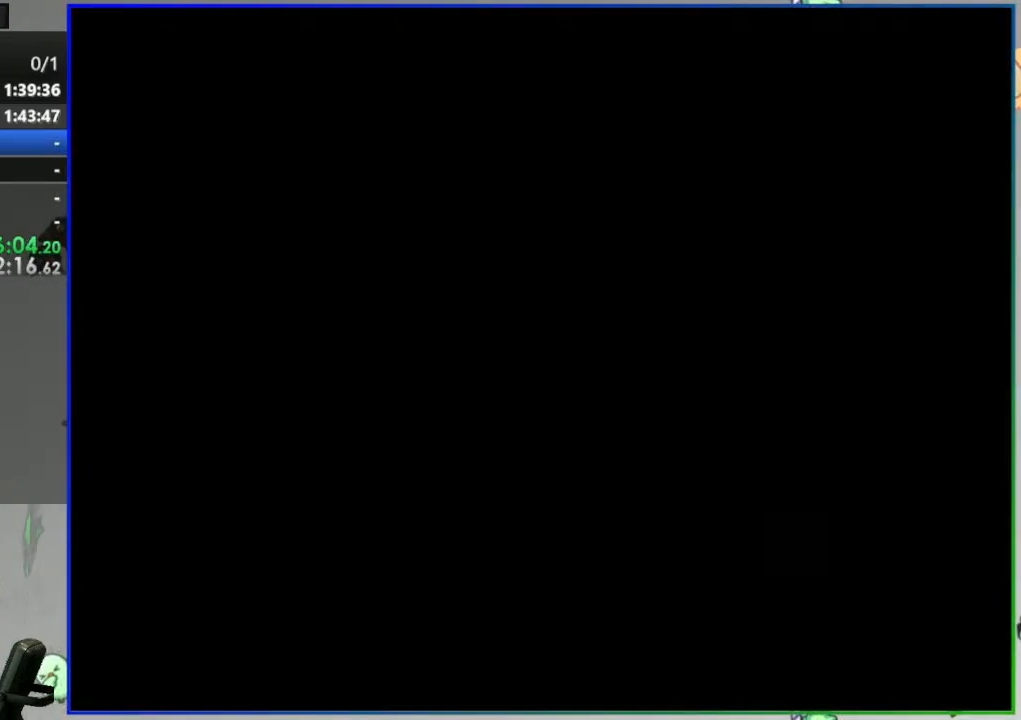
{"buttons": ["Y"], "events": [[433, "Y", "down"]]}
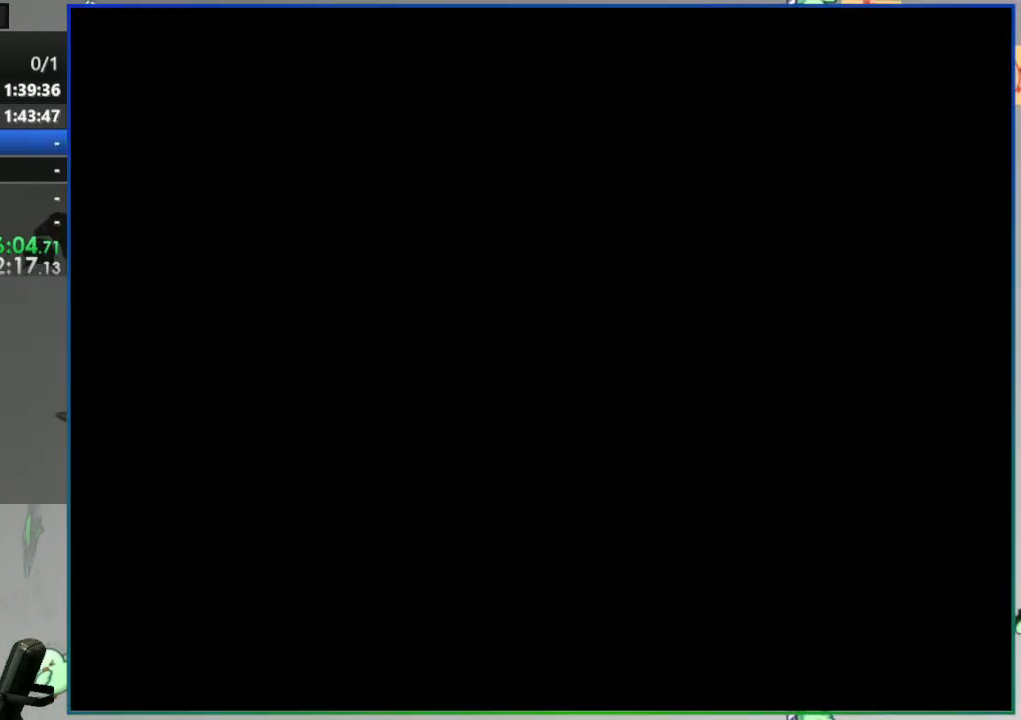
{"buttons": ["Y"], "events": []}
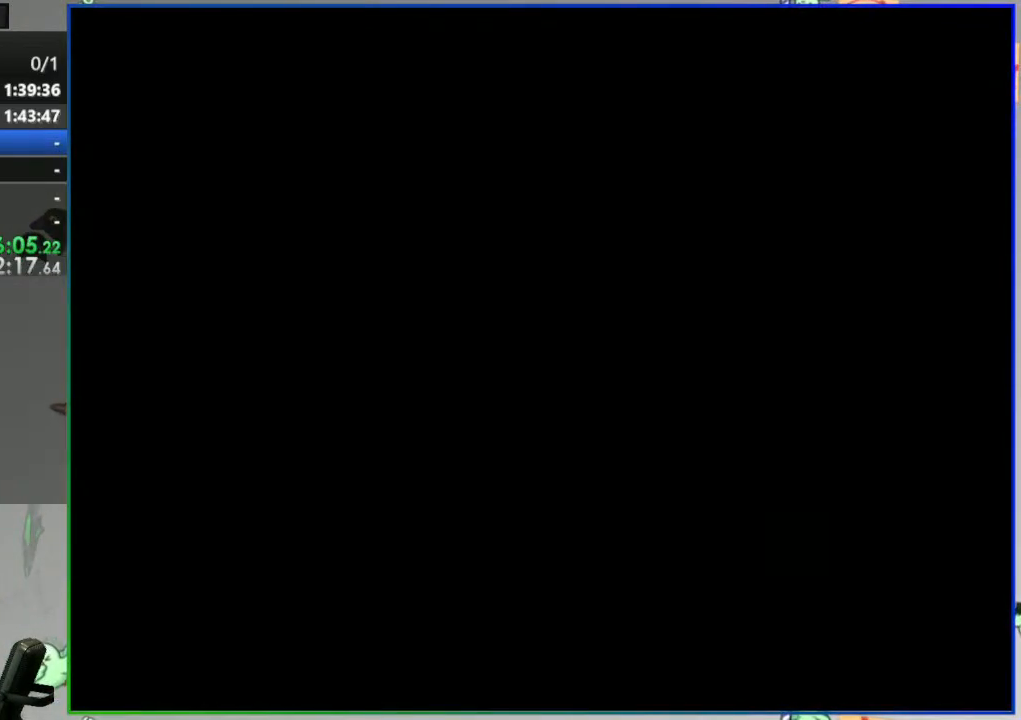
{"buttons": ["Y"], "events": []}
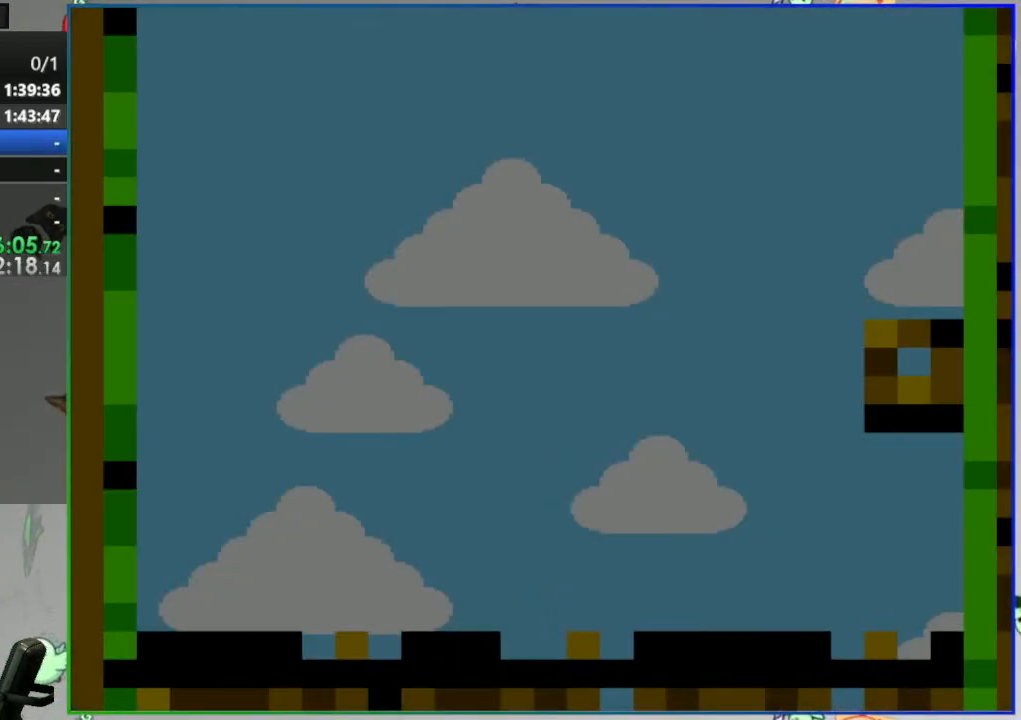
{"buttons": ["B", "Y"], "events": [[483, "B", "down"]]}
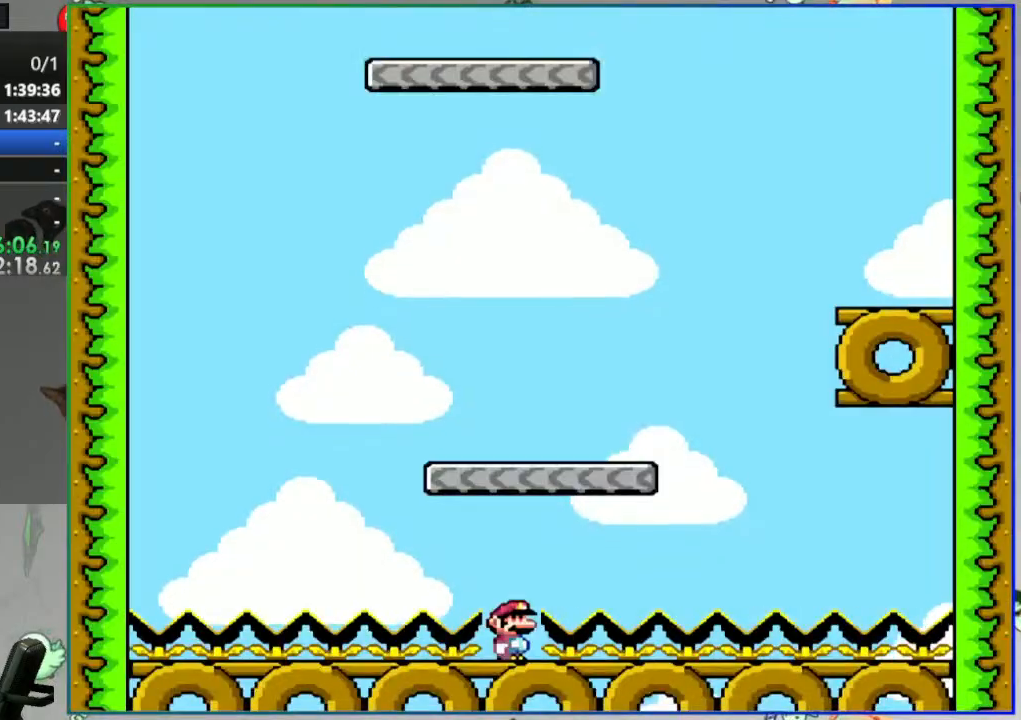
{"buttons": ["Y", "DPAD_RIGHT"], "events": [[117, "DPAD_RIGHT", "down"], [383, "B", "up"]]}
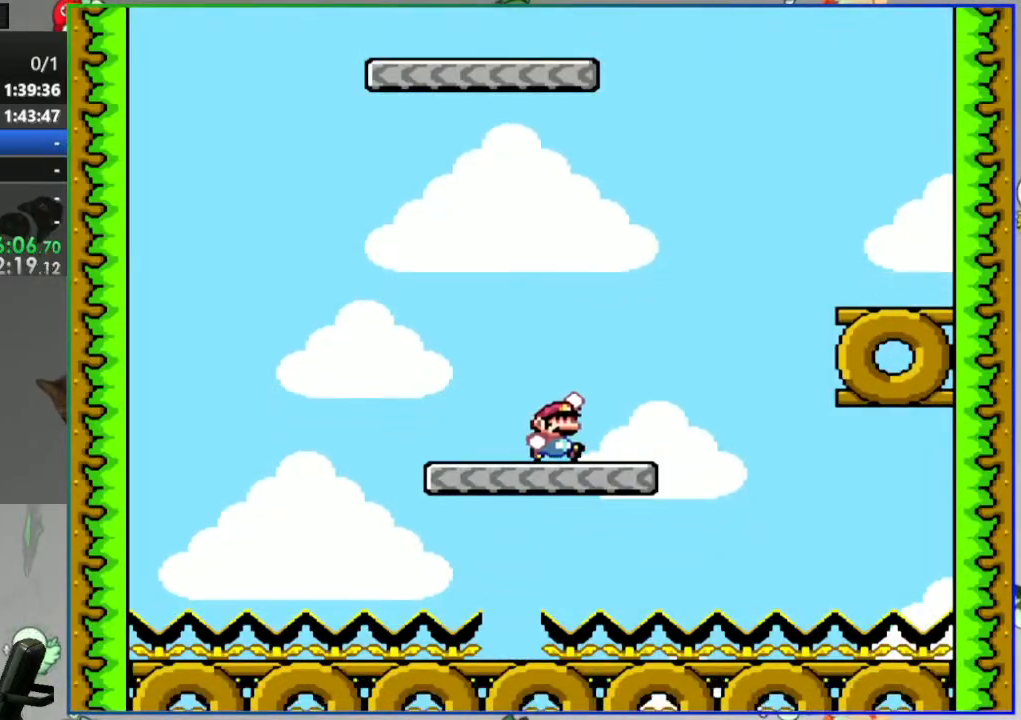
{"buttons": ["B", "Y", "DPAD_RIGHT"], "events": [[17, "B", "down"]]}
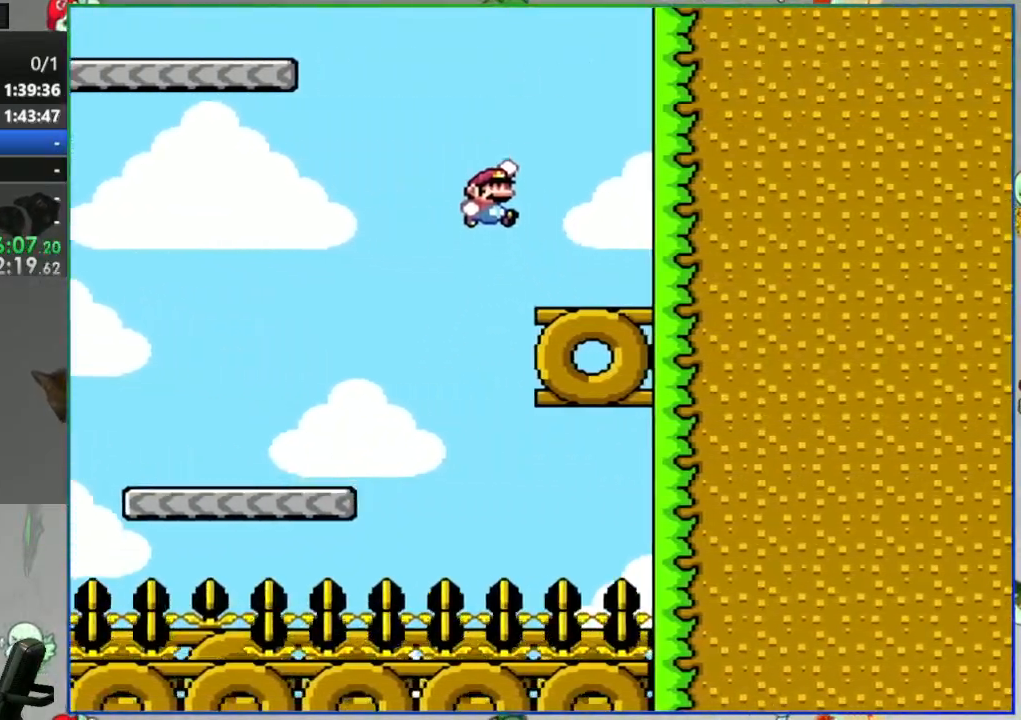
{"buttons": ["Y", "DPAD_LEFT"], "events": [[67, "B", "up"], [133, "DPAD_RIGHT", "up"], [167, "DPAD_LEFT", "down"]]}
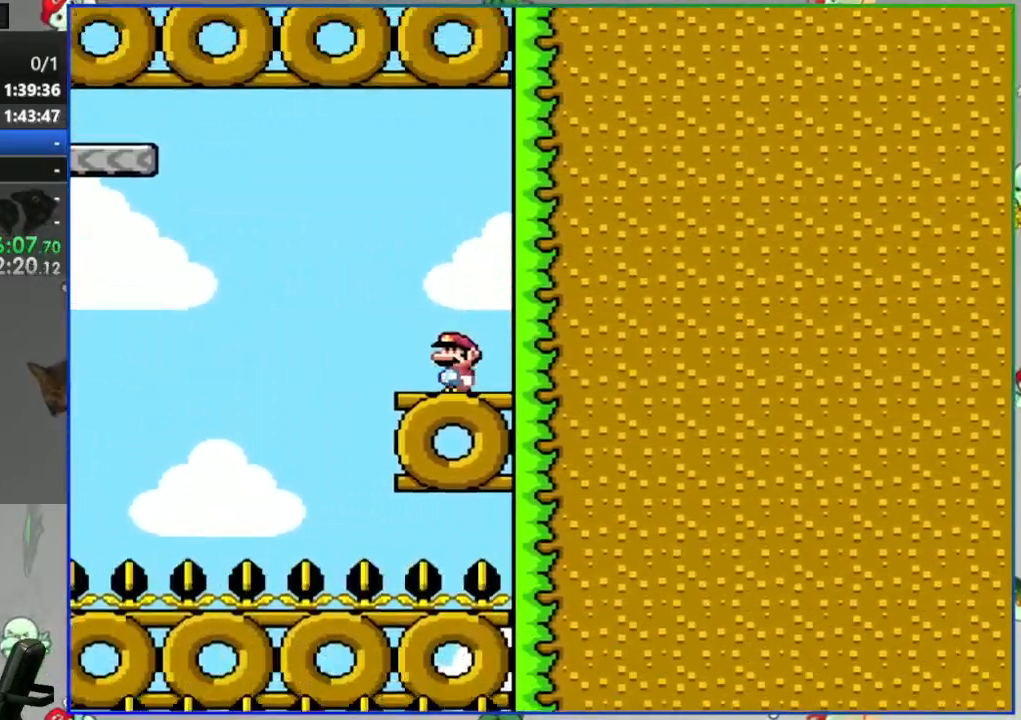
{"buttons": ["B", "Y"], "events": [[50, "B", "down"], [500, "DPAD_LEFT", "up"]]}
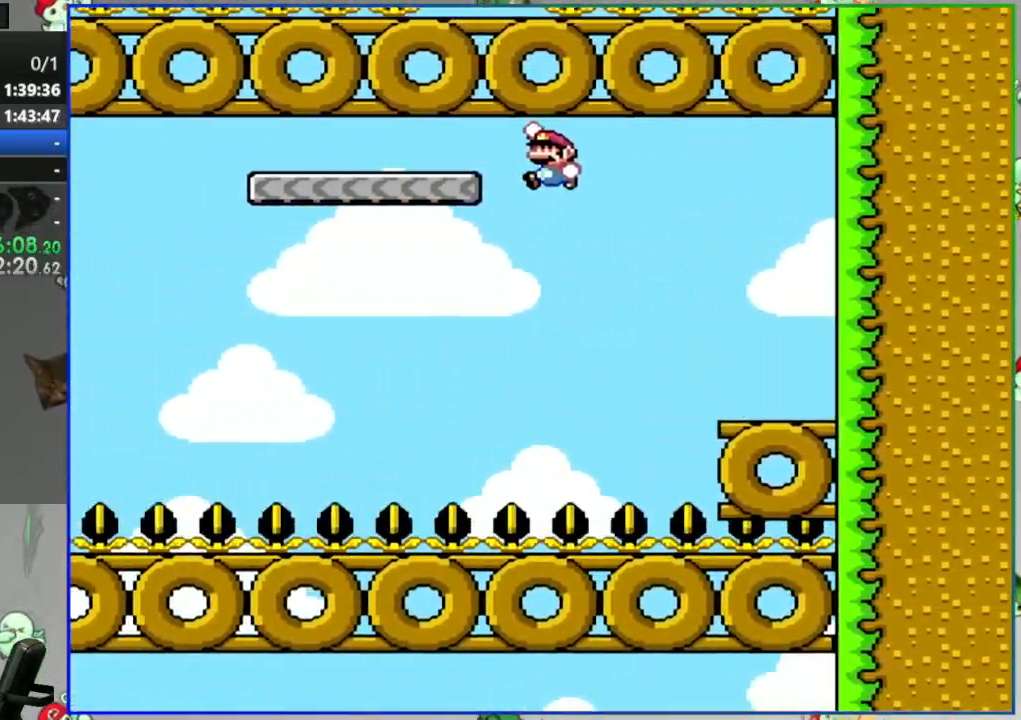
{"buttons": ["Y", "DPAD_RIGHT"], "events": [[17, "B", "up"], [33, "DPAD_RIGHT", "down"], [133, "B", "down"], [300, "B", "up"], [300, "DPAD_RIGHT", "up"], [333, "DPAD_LEFT", "down"], [467, "DPAD_LEFT", "up"], [500, "DPAD_RIGHT", "down"]]}
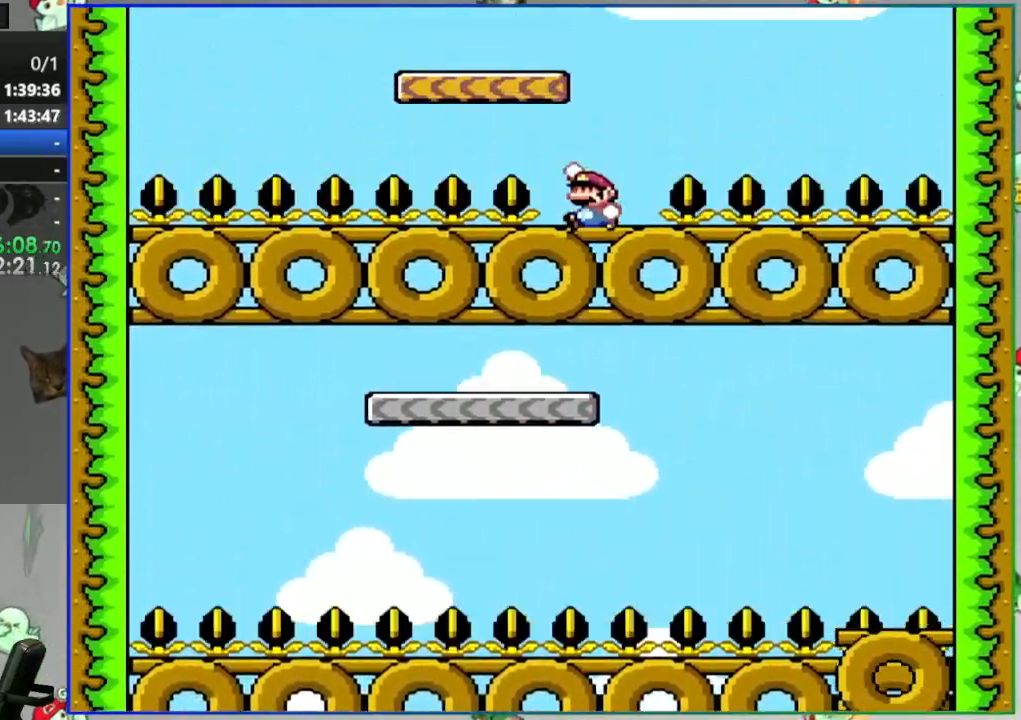
{"buttons": ["B", "Y", "DPAD_LEFT"], "events": [[117, "DPAD_RIGHT", "up"], [150, "B", "down"], [217, "DPAD_LEFT", "down"]]}